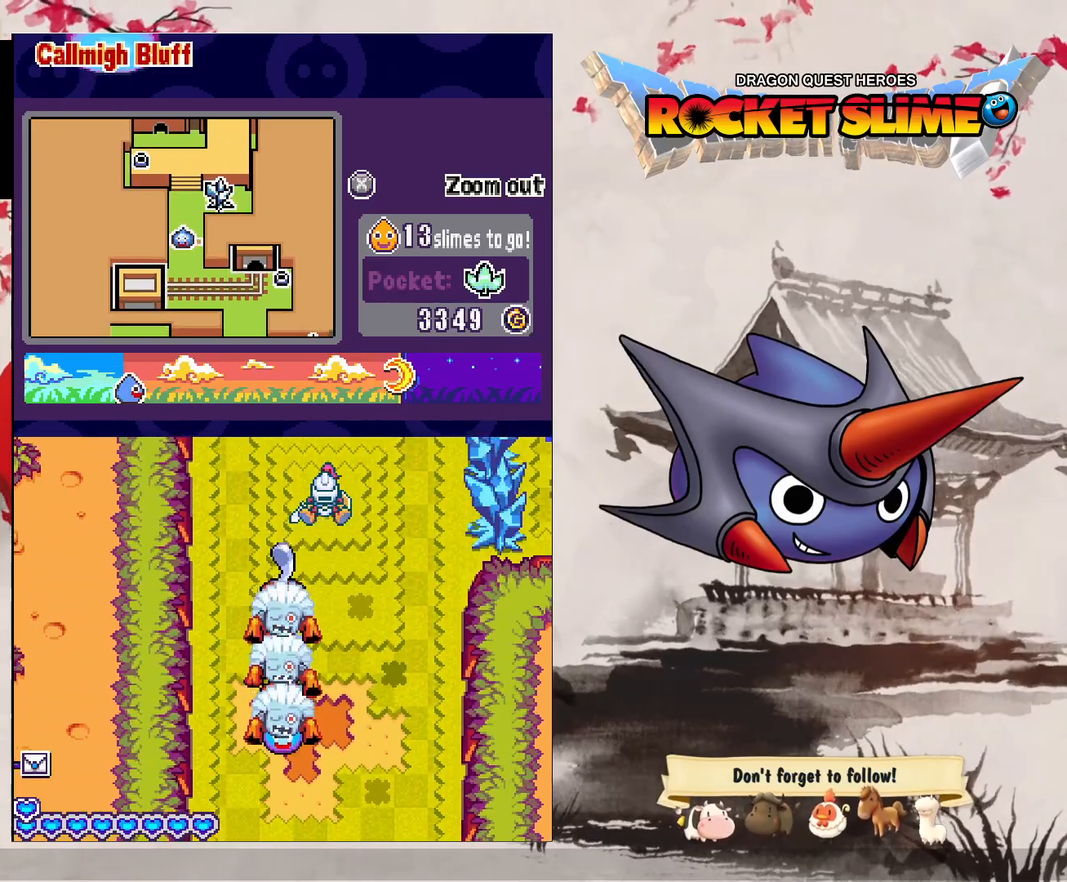
Gameplay with a controller (Xbox layout); each line is a JSON object with the inputs held at the frame after it (dt_ms = milliseconds from this image to that frame). "events" lists button and stick changes between this image and that frame as [ms after this image, input, new state], when the widget could be followed in between. Not read: DPAD_LEFT L3 R3 SELECT START.
{"dt_ms": 500, "buttons": ["DPAD_UP"], "left_stick": "center", "right_stick": "center", "events": []}
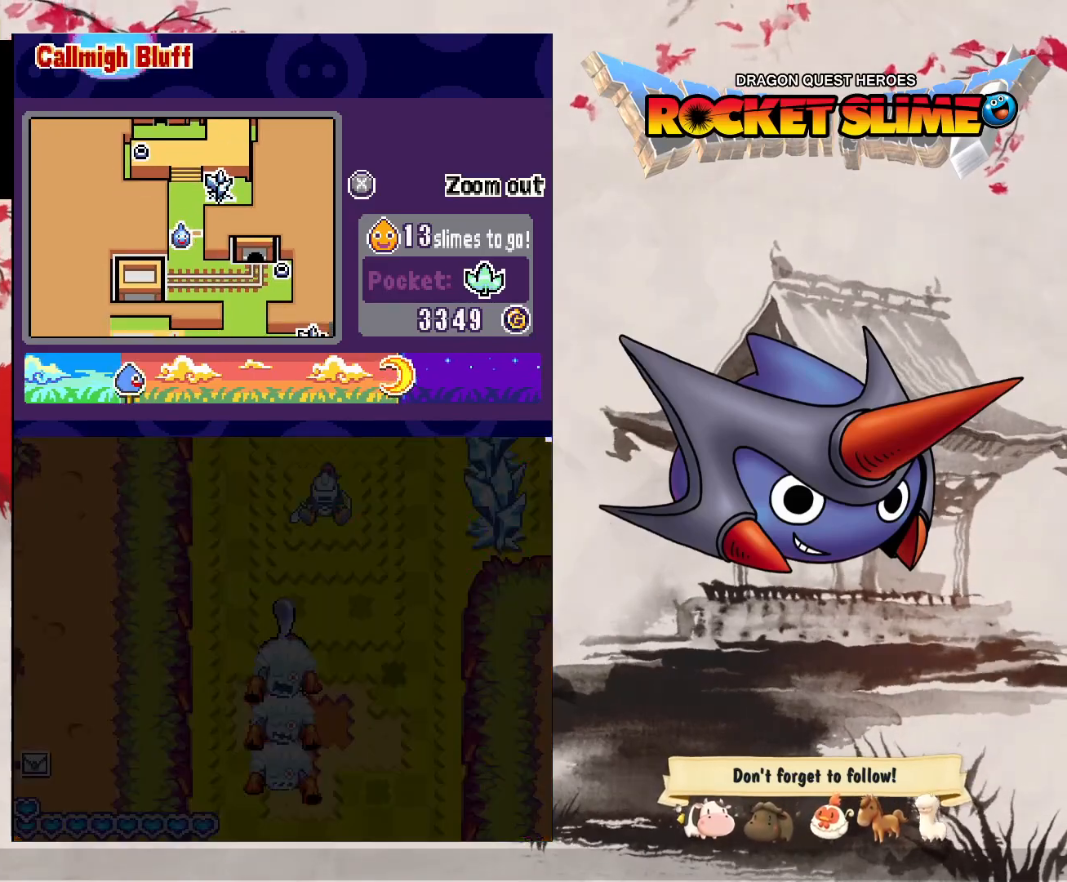
{"dt_ms": 500, "buttons": ["DPAD_UP"], "left_stick": "center", "right_stick": "center", "events": []}
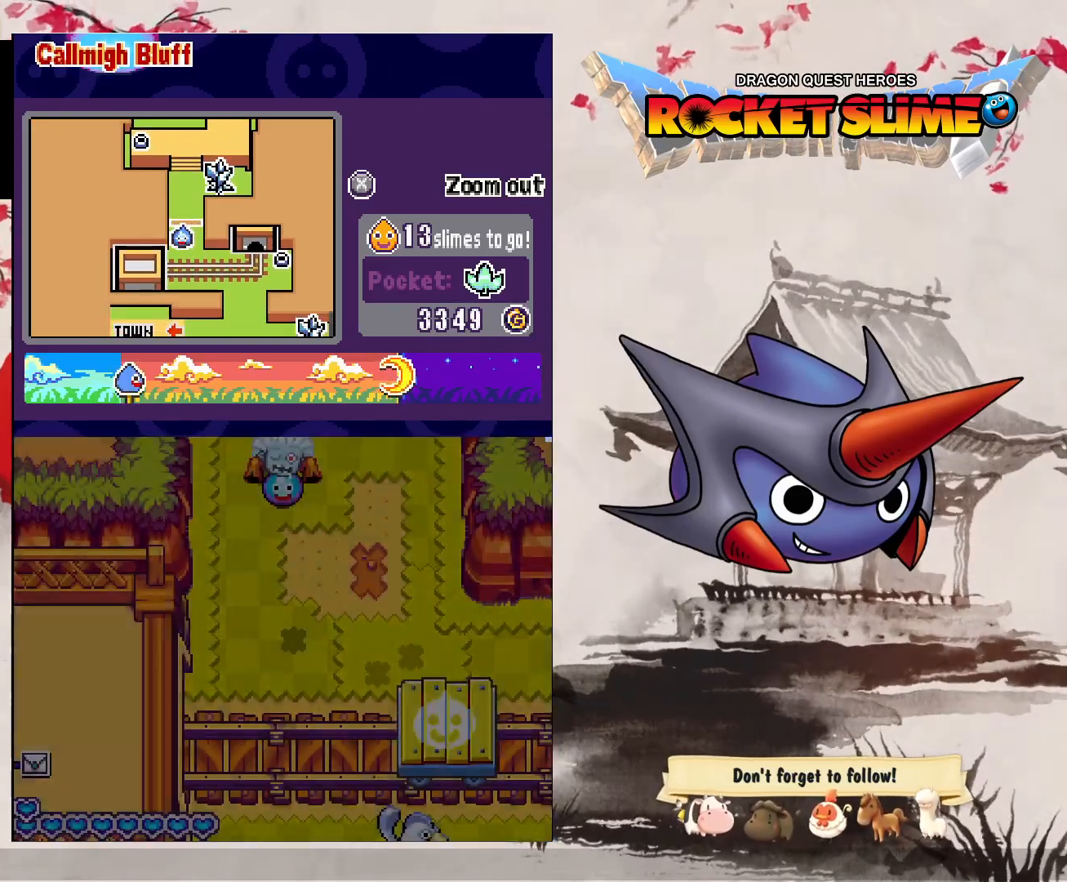
{"dt_ms": 500, "buttons": ["DPAD_UP"], "left_stick": "center", "right_stick": "center", "events": []}
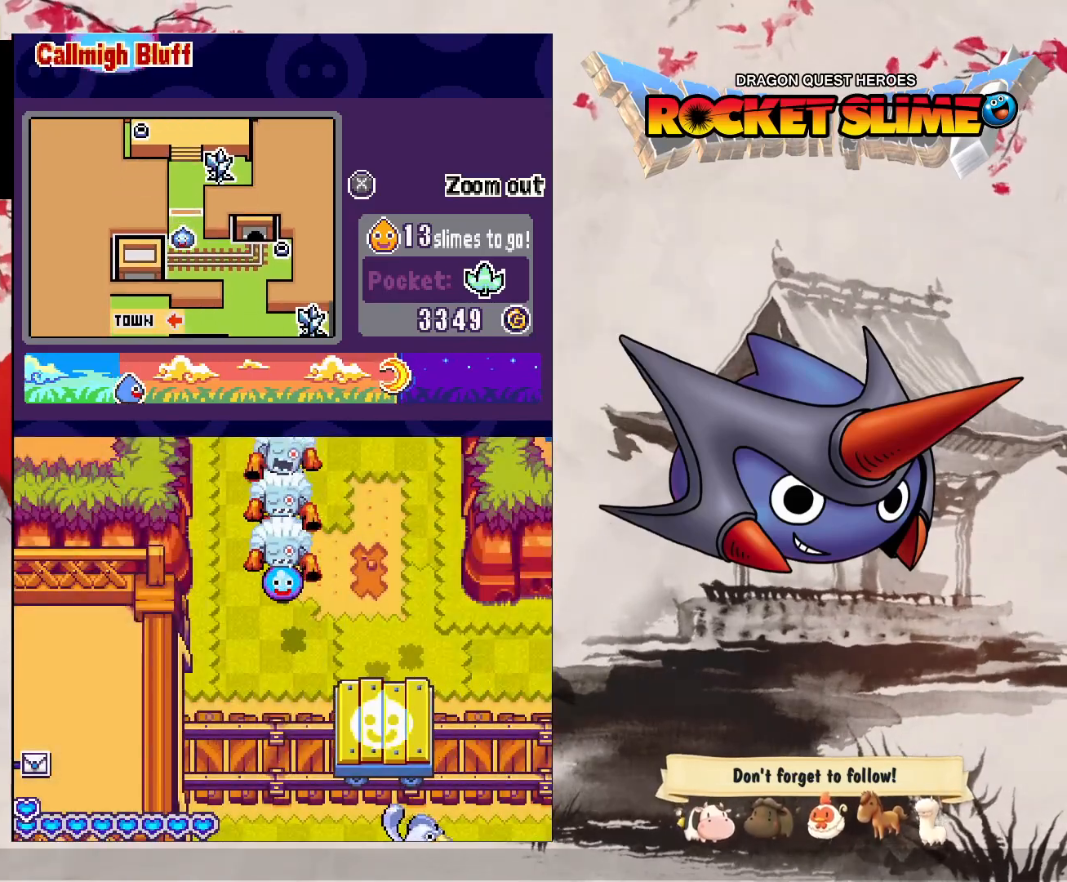
{"dt_ms": 500, "buttons": ["B", "DPAD_UP"], "left_stick": "center", "right_stick": "center", "events": [[383, "B", "down"]]}
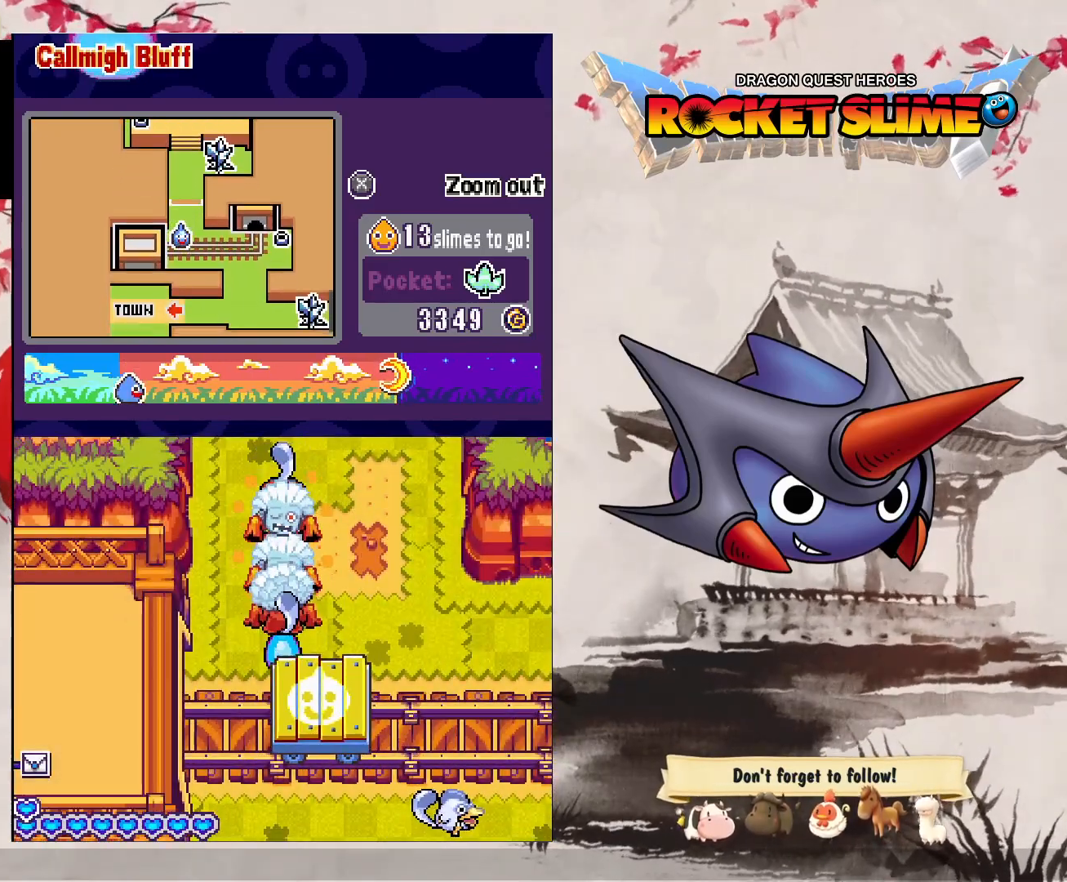
{"dt_ms": 500, "buttons": ["DPAD_UP", "DPAD_RIGHT"], "left_stick": "center", "right_stick": "center", "events": [[50, "DPAD_UP", "up"], [150, "Y", "down"], [200, "B", "up"], [200, "Y", "up"], [217, "DPAD_RIGHT", "down"], [250, "Y", "down"], [300, "Y", "up"], [467, "DPAD_UP", "down"]]}
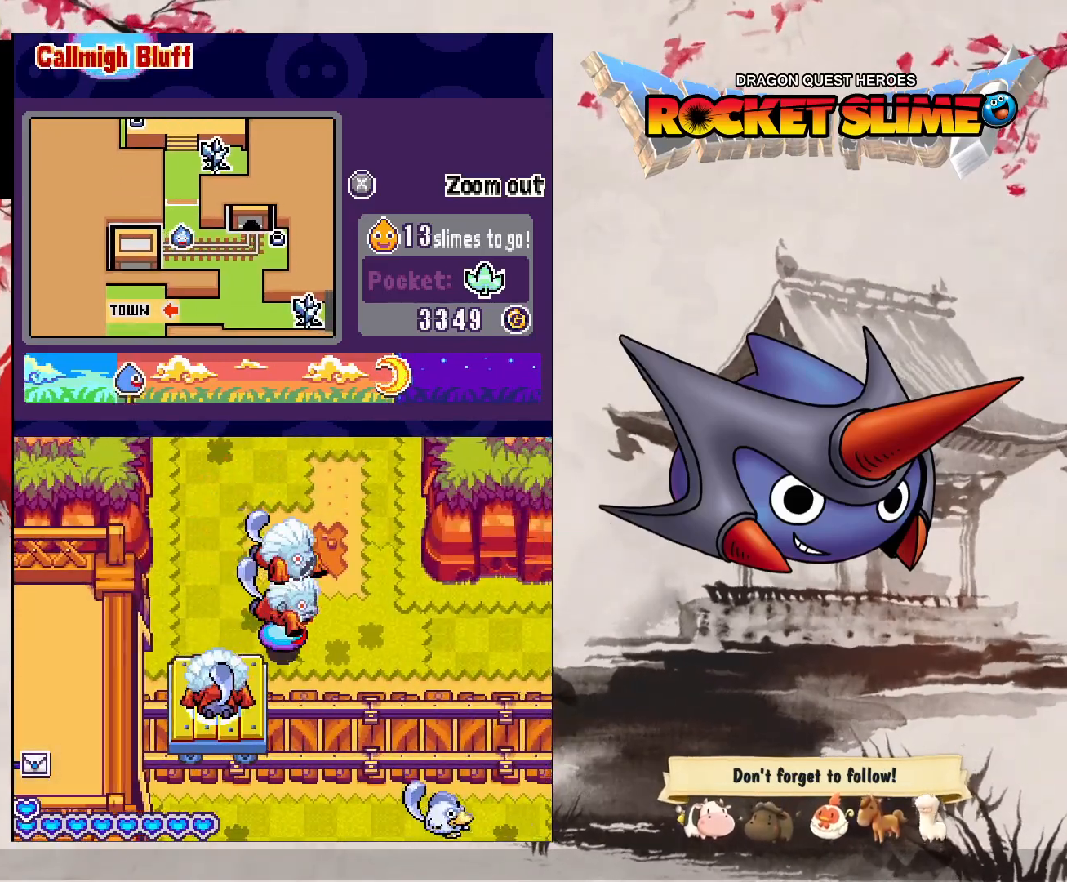
{"dt_ms": 500, "buttons": ["DPAD_RIGHT"], "left_stick": "center", "right_stick": "center", "events": [[367, "DPAD_UP", "up"]]}
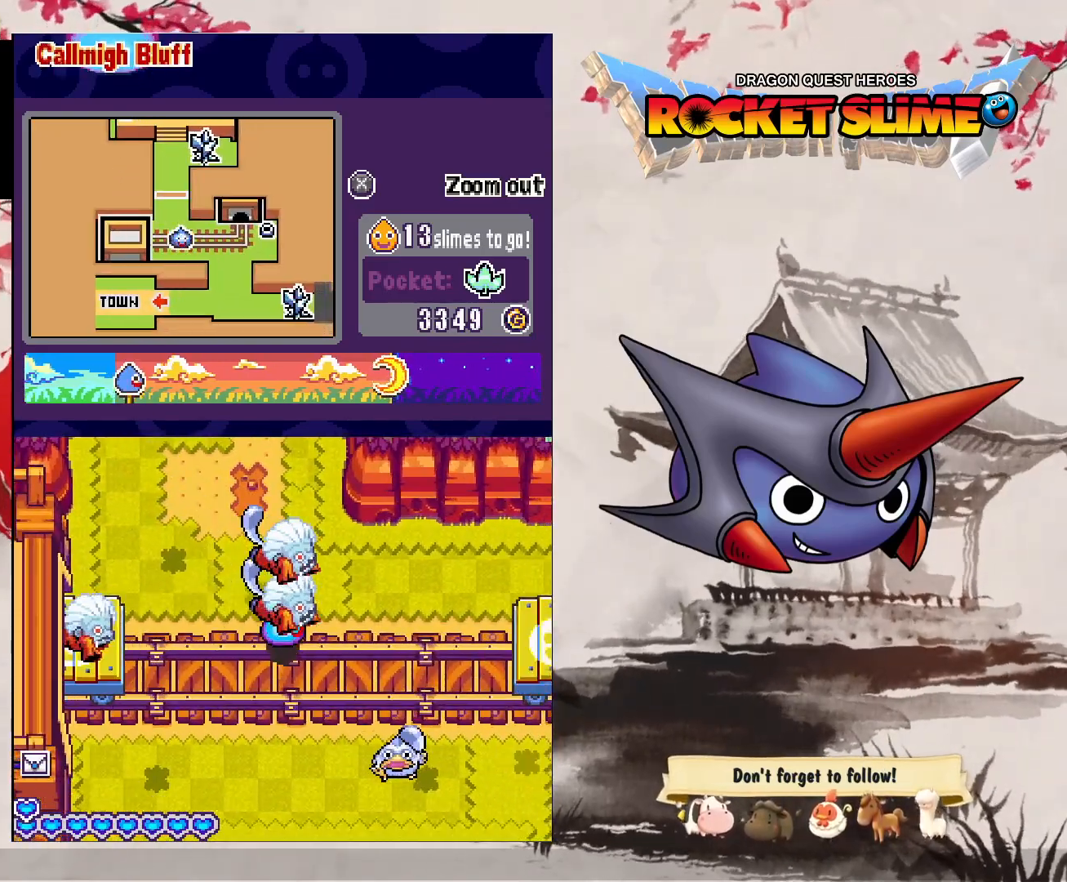
{"dt_ms": 500, "buttons": ["B"], "left_stick": "center", "right_stick": "center", "events": [[417, "B", "down"], [417, "DPAD_RIGHT", "up"]]}
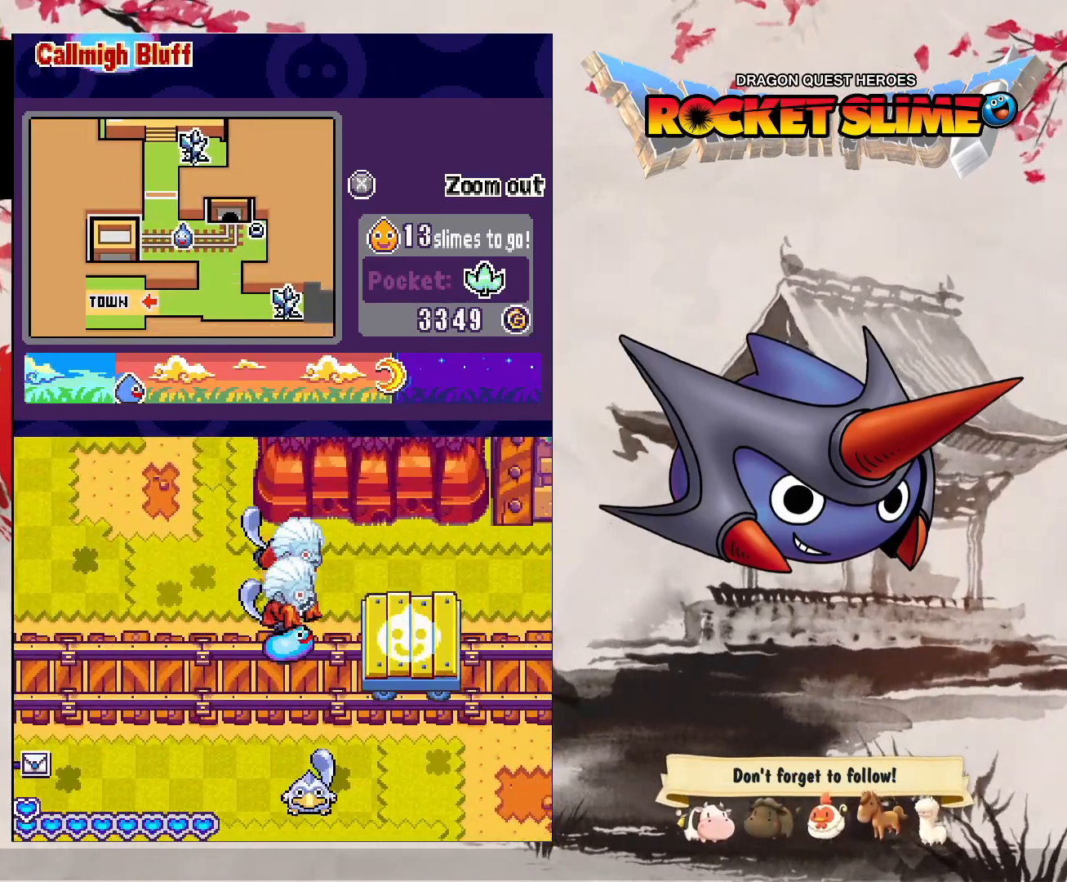
{"dt_ms": 500, "buttons": ["B"], "left_stick": "center", "right_stick": "center"}
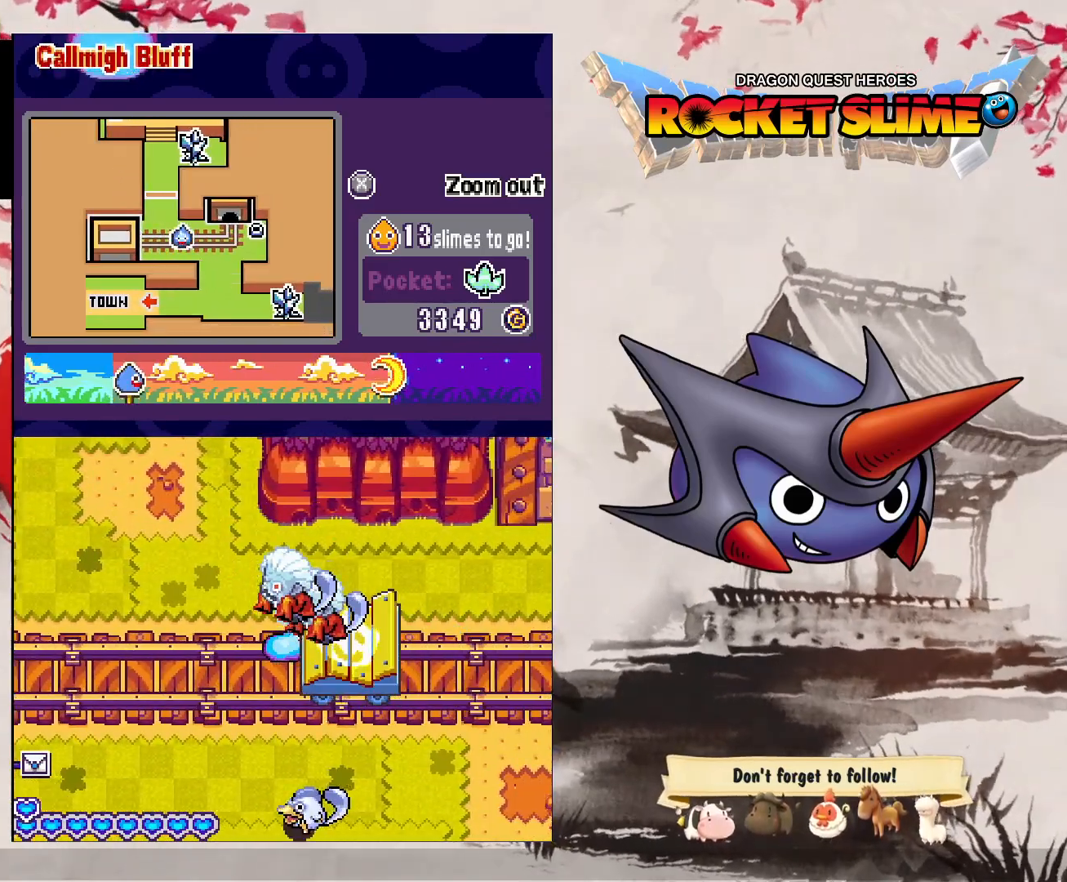
{"dt_ms": 500, "buttons": ["DPAD_DOWN"], "left_stick": "center", "right_stick": "center", "events": [[200, "DPAD_DOWN", "down"], [217, "B", "up"]]}
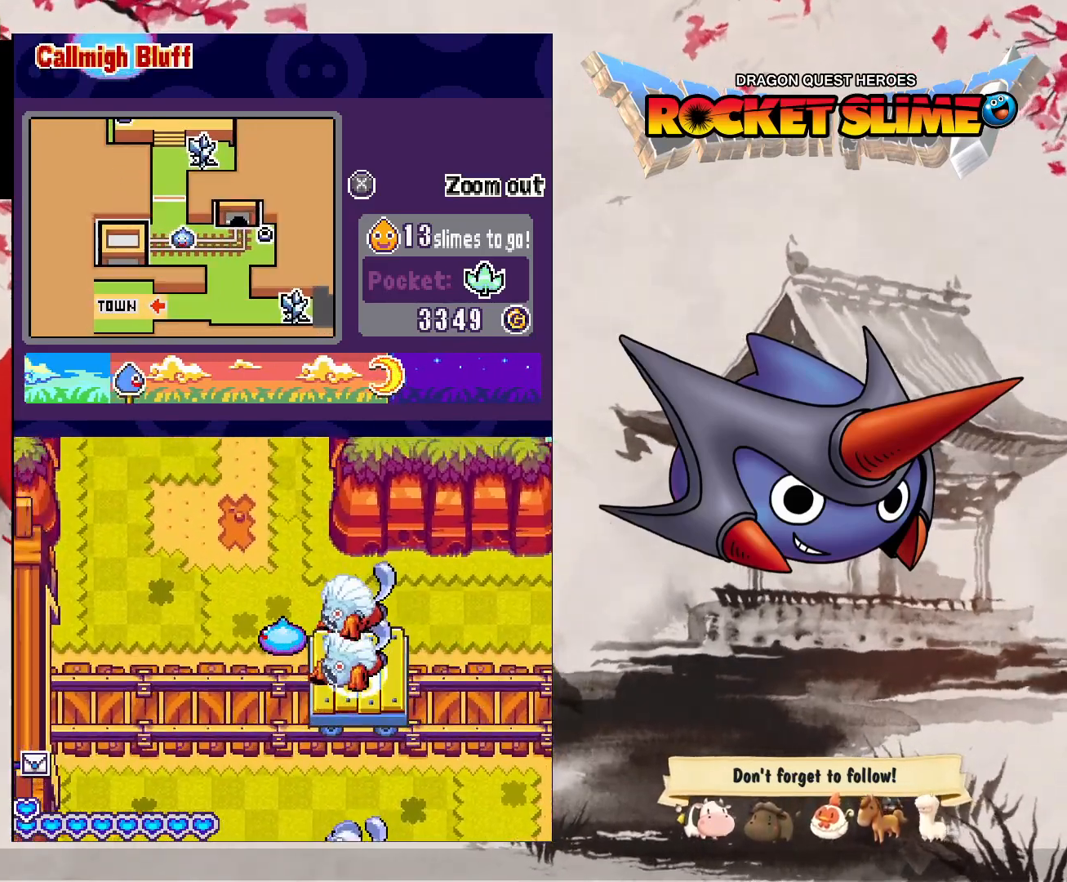
{"dt_ms": 500, "buttons": ["DPAD_DOWN"], "left_stick": "center", "right_stick": "center", "events": []}
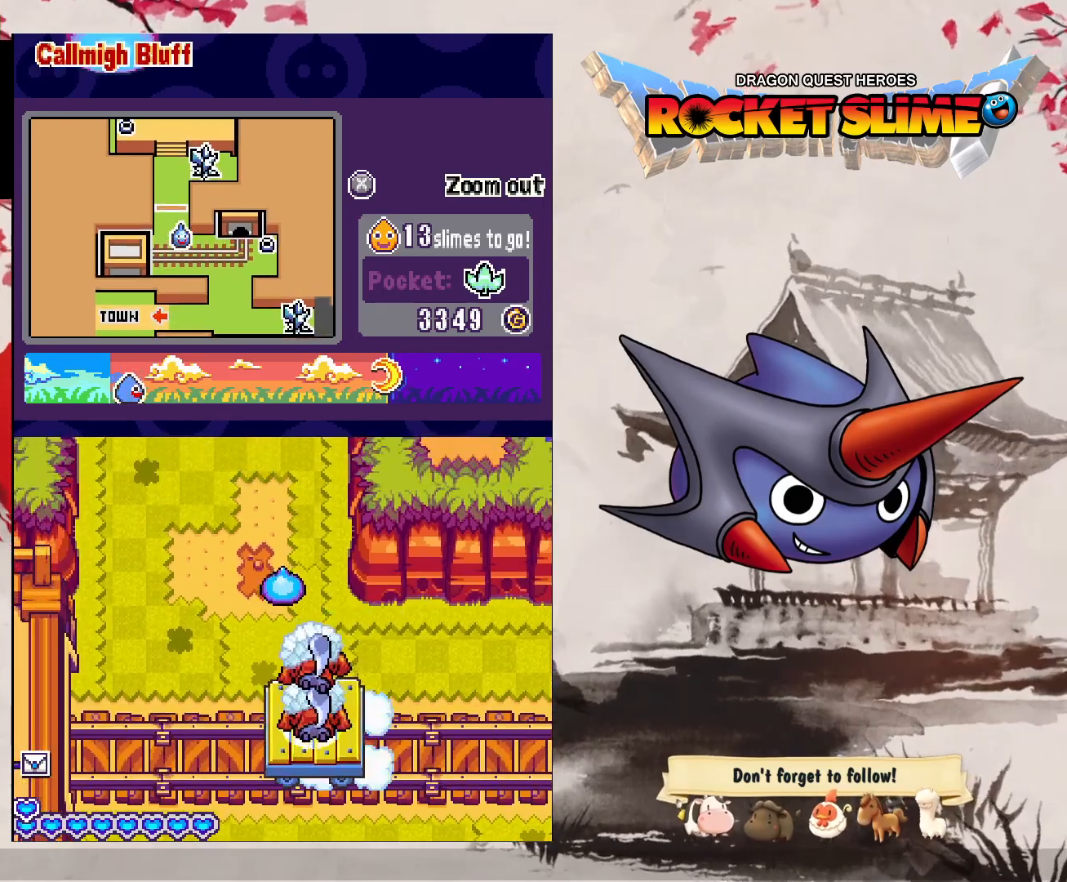
{"dt_ms": 500, "buttons": ["DPAD_DOWN"], "left_stick": "center", "right_stick": "center", "events": []}
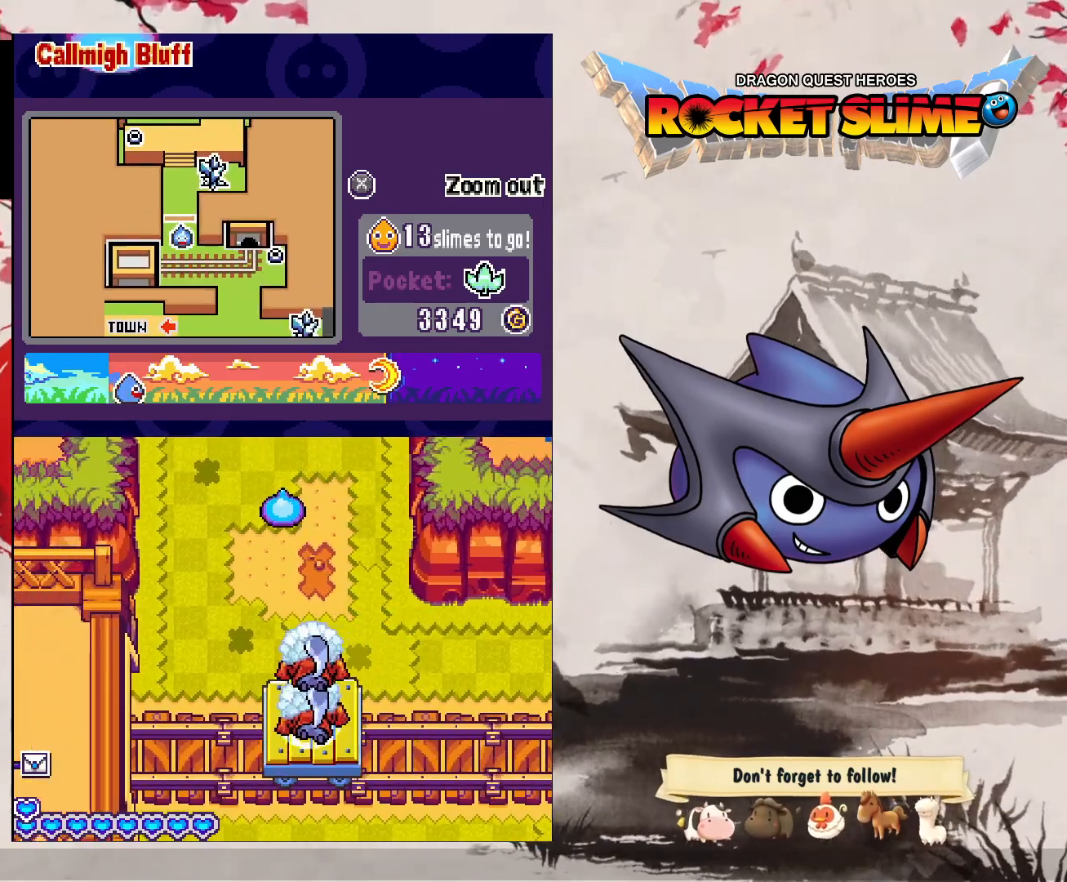
{"dt_ms": 500, "buttons": ["DPAD_DOWN"], "left_stick": "center", "right_stick": "center", "events": []}
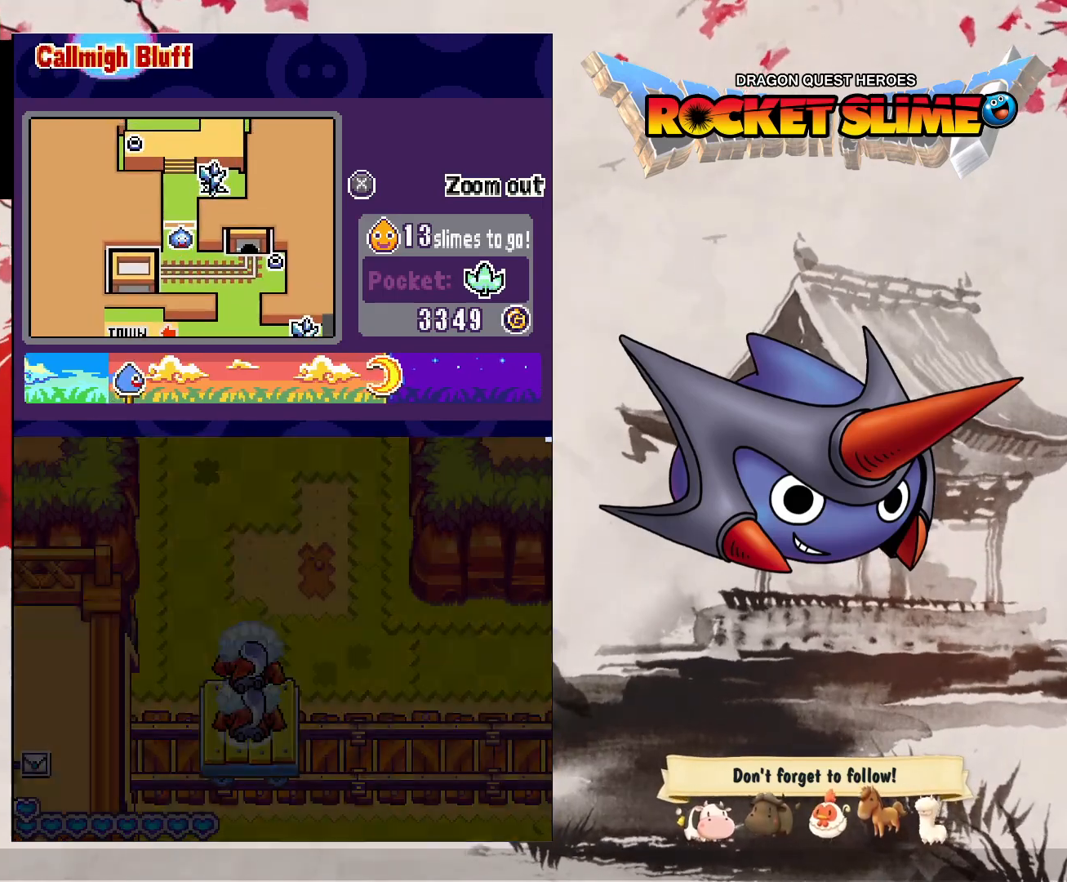
{"dt_ms": 500, "buttons": ["DPAD_DOWN"], "left_stick": "center", "right_stick": "center", "events": []}
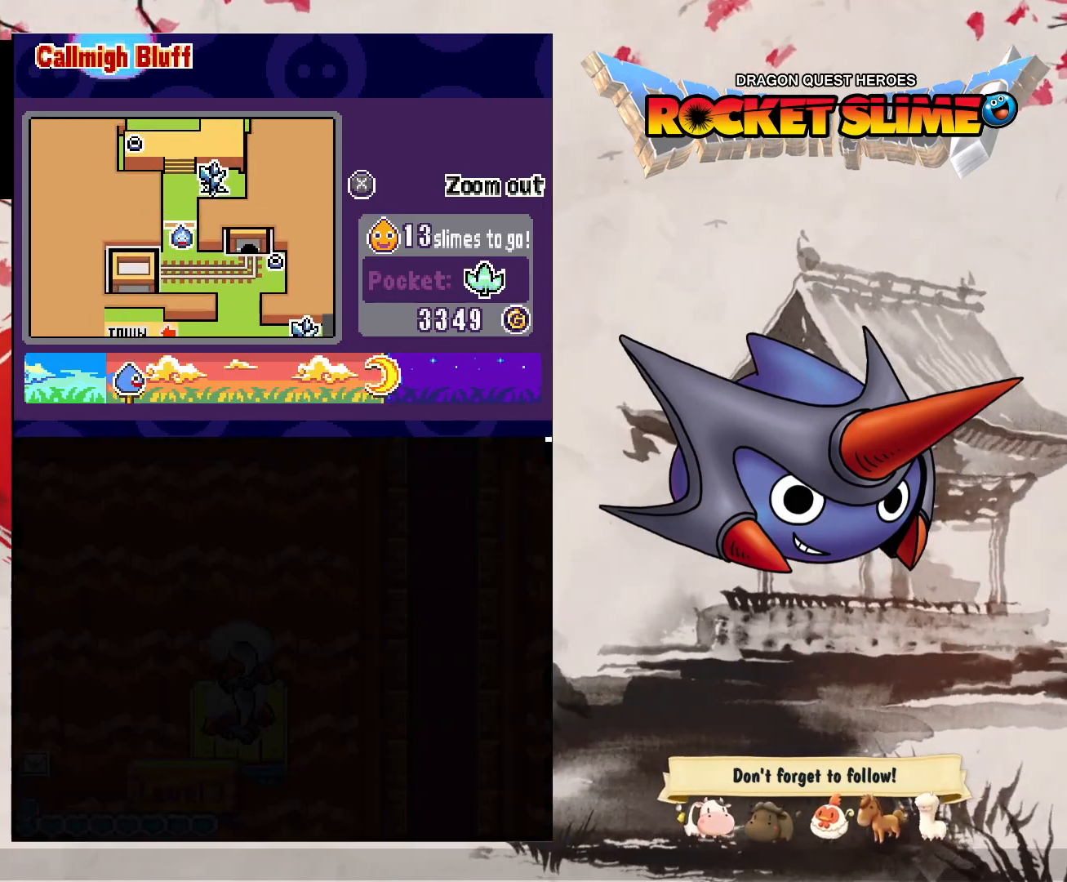
{"dt_ms": 500, "buttons": ["DPAD_DOWN"], "left_stick": "center", "right_stick": "center", "events": []}
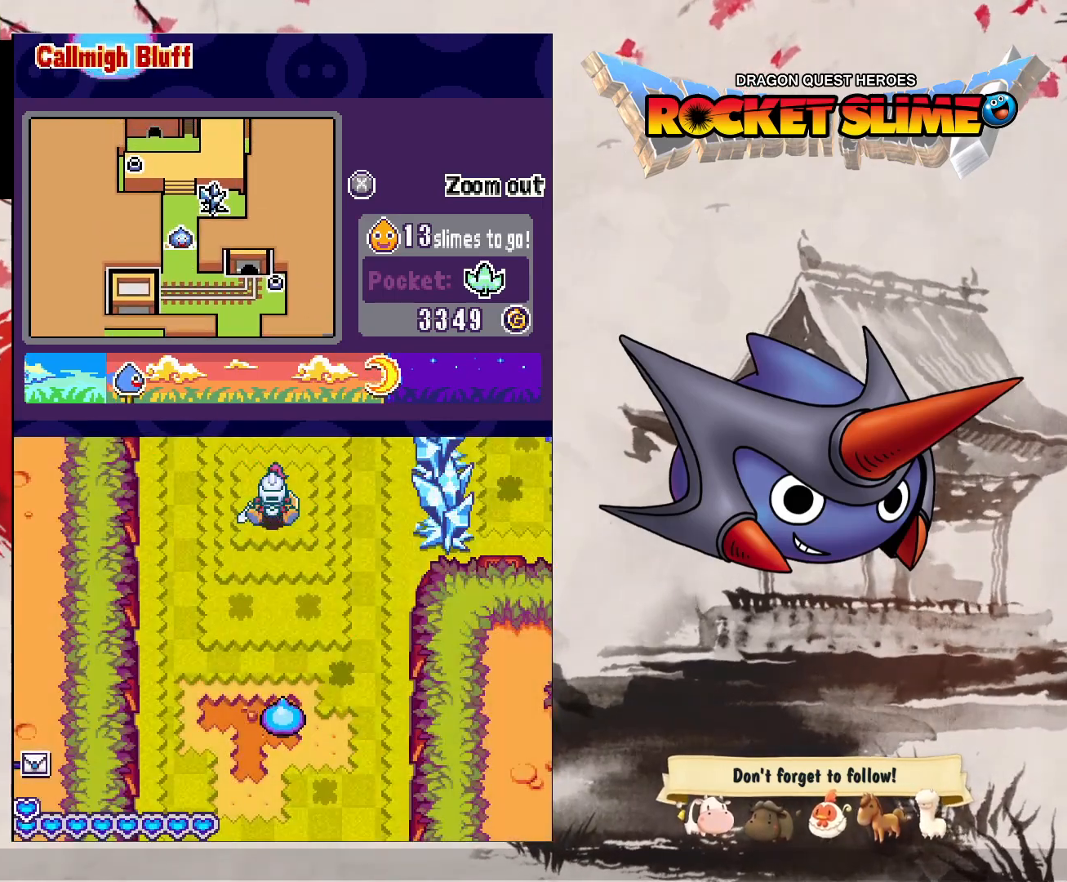
{"dt_ms": 500, "buttons": ["Y", "DPAD_DOWN"], "left_stick": "center", "right_stick": "center", "events": [[433, "Y", "down"]]}
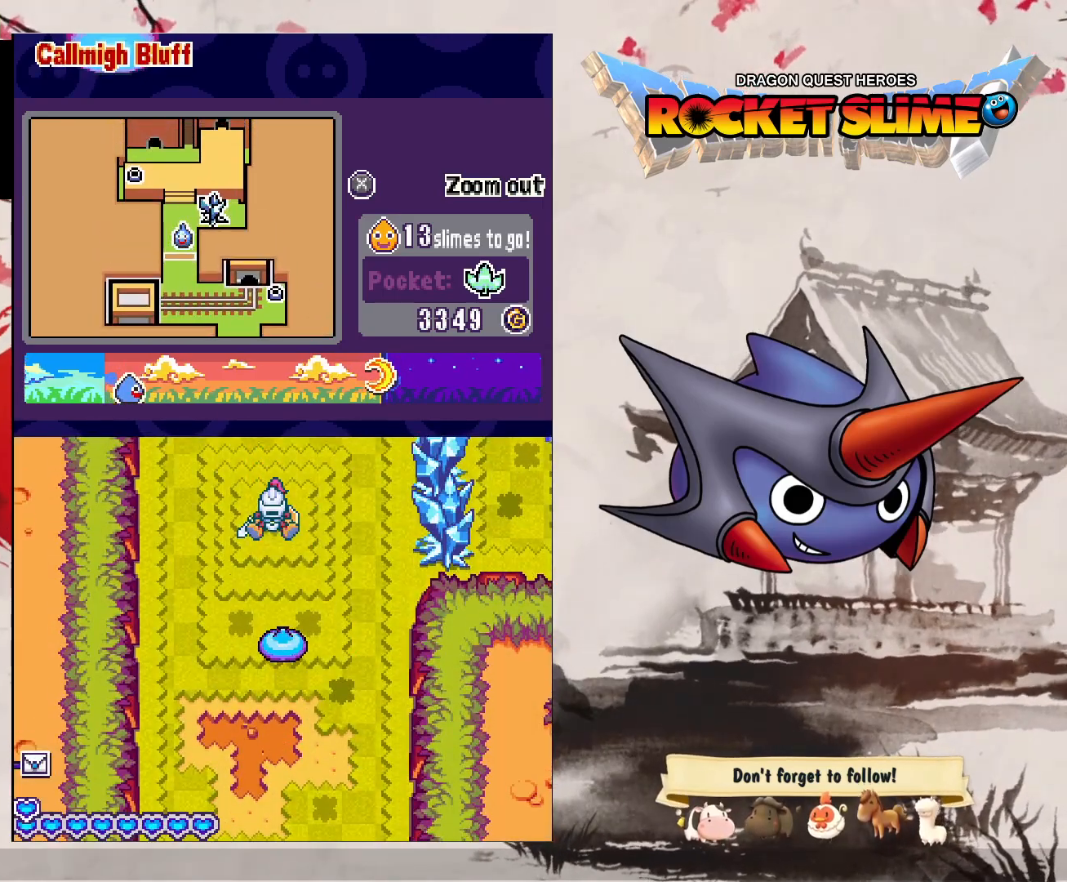
{"dt_ms": 500, "buttons": ["DPAD_DOWN"], "left_stick": "center", "right_stick": "center", "events": [[400, "Y", "up"]]}
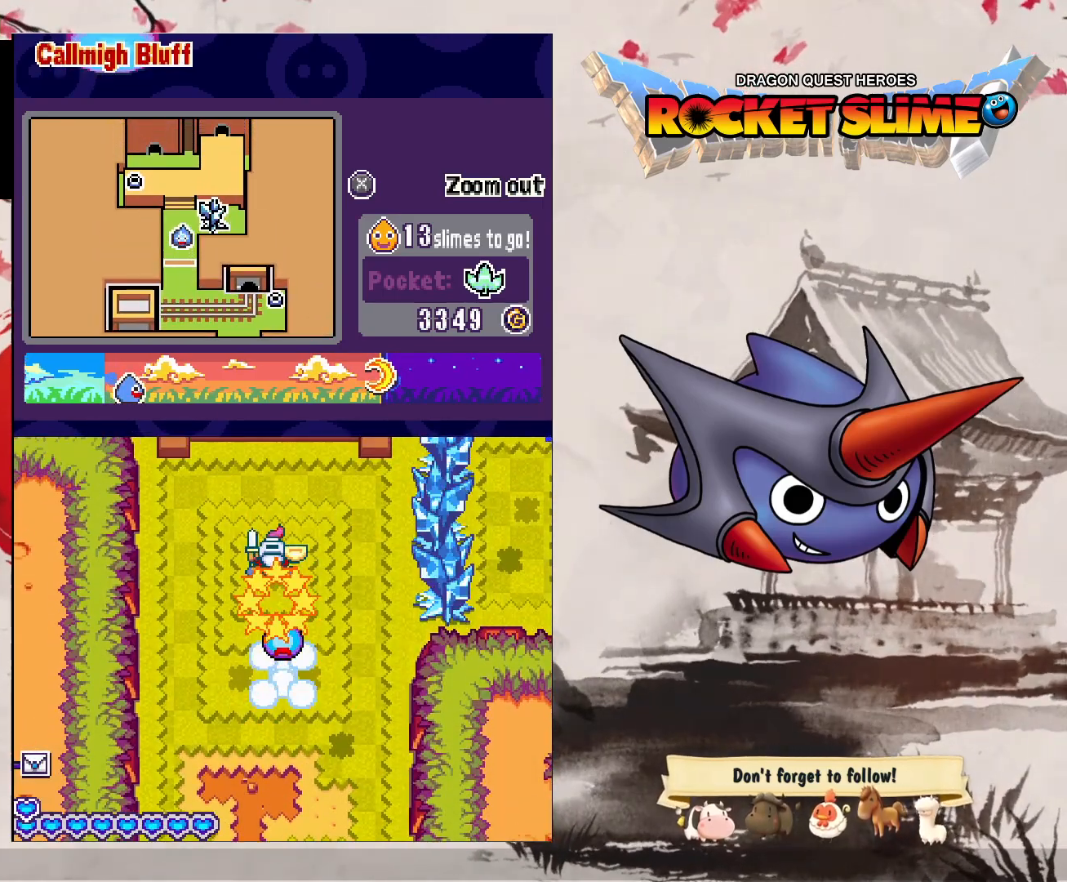
{"dt_ms": 500, "buttons": ["DPAD_DOWN"], "left_stick": "center", "right_stick": "center", "events": []}
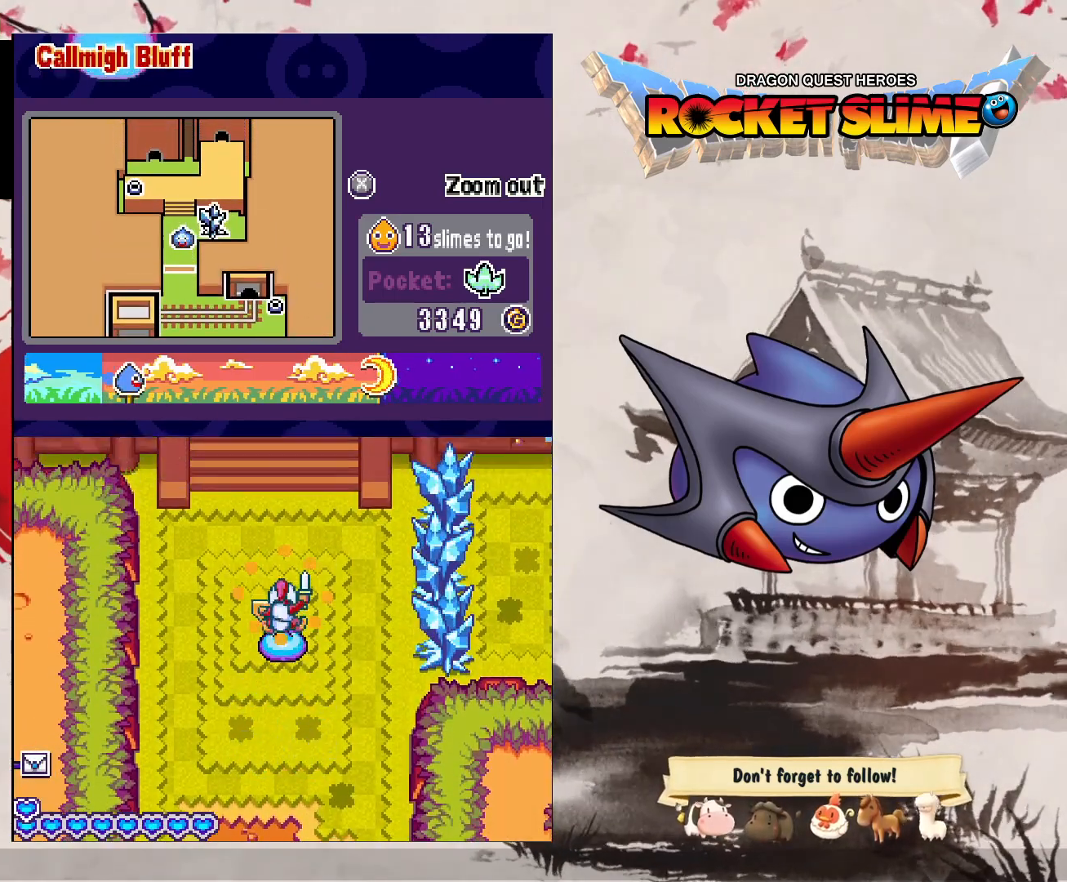
{"dt_ms": 500, "buttons": ["DPAD_DOWN"], "left_stick": "center", "right_stick": "center", "events": []}
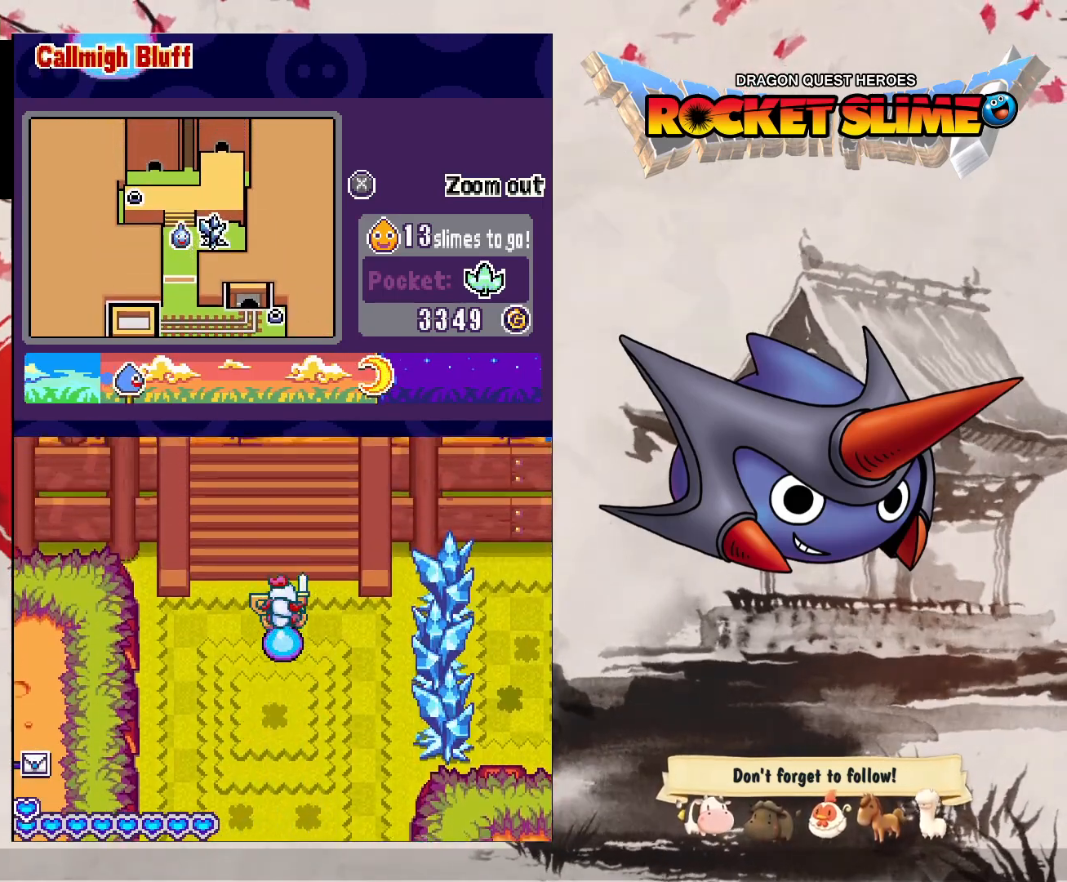
{"dt_ms": 500, "buttons": ["DPAD_DOWN"], "left_stick": "center", "right_stick": "center", "events": []}
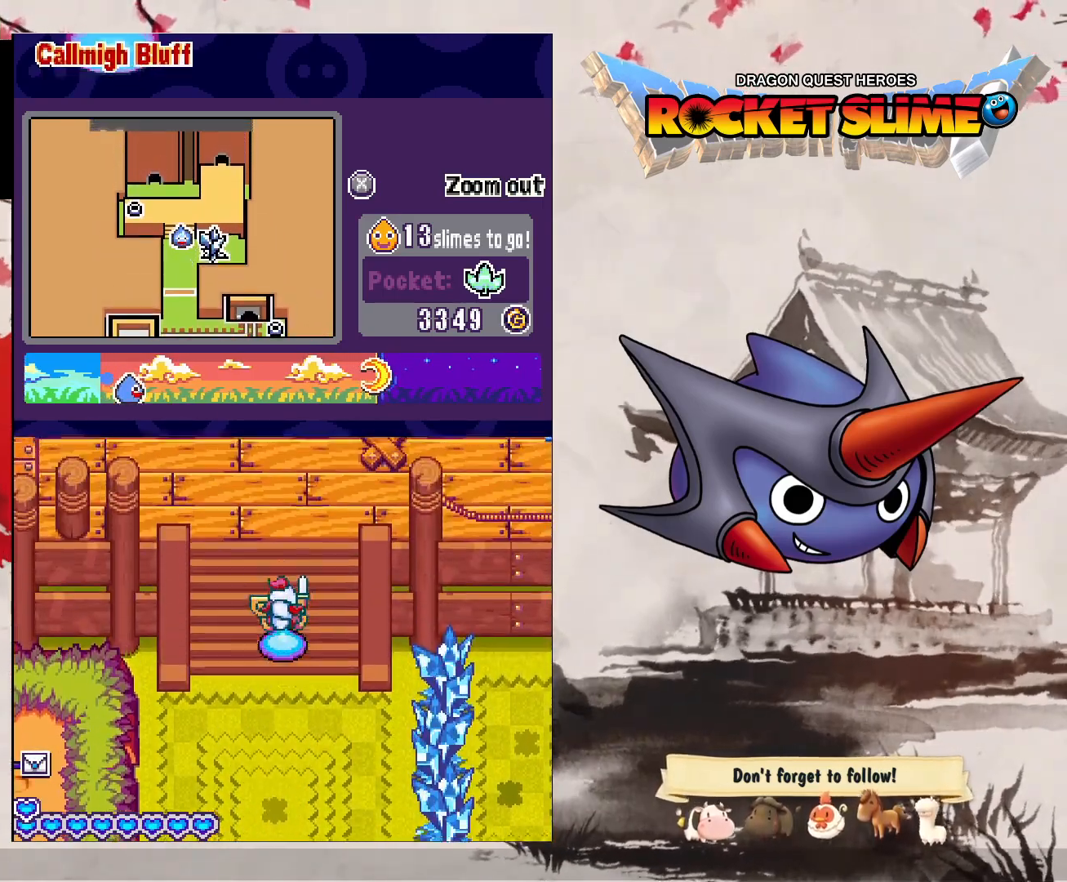
{"dt_ms": 500, "buttons": ["DPAD_DOWN"], "left_stick": "center", "right_stick": "center", "events": []}
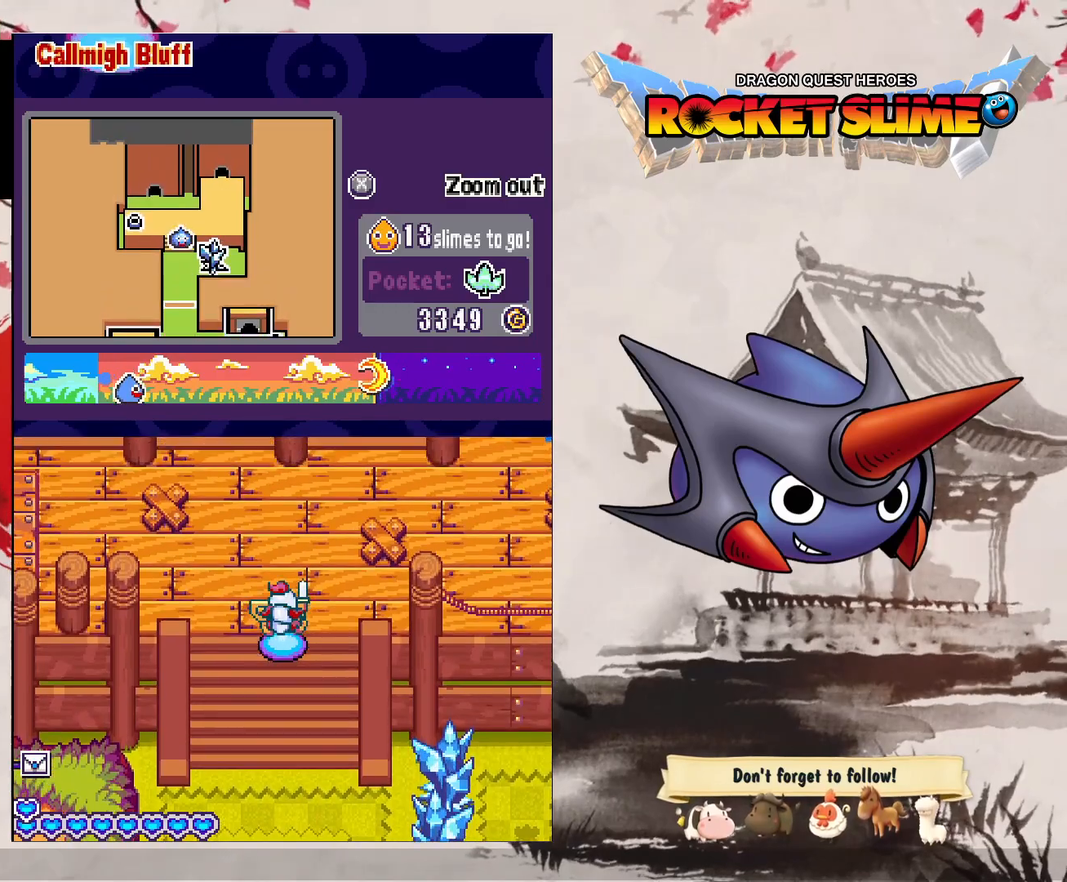
{"dt_ms": 500, "buttons": ["DPAD_DOWN", "DPAD_RIGHT"], "left_stick": "center", "right_stick": "center", "events": [[133, "DPAD_RIGHT", "down"]]}
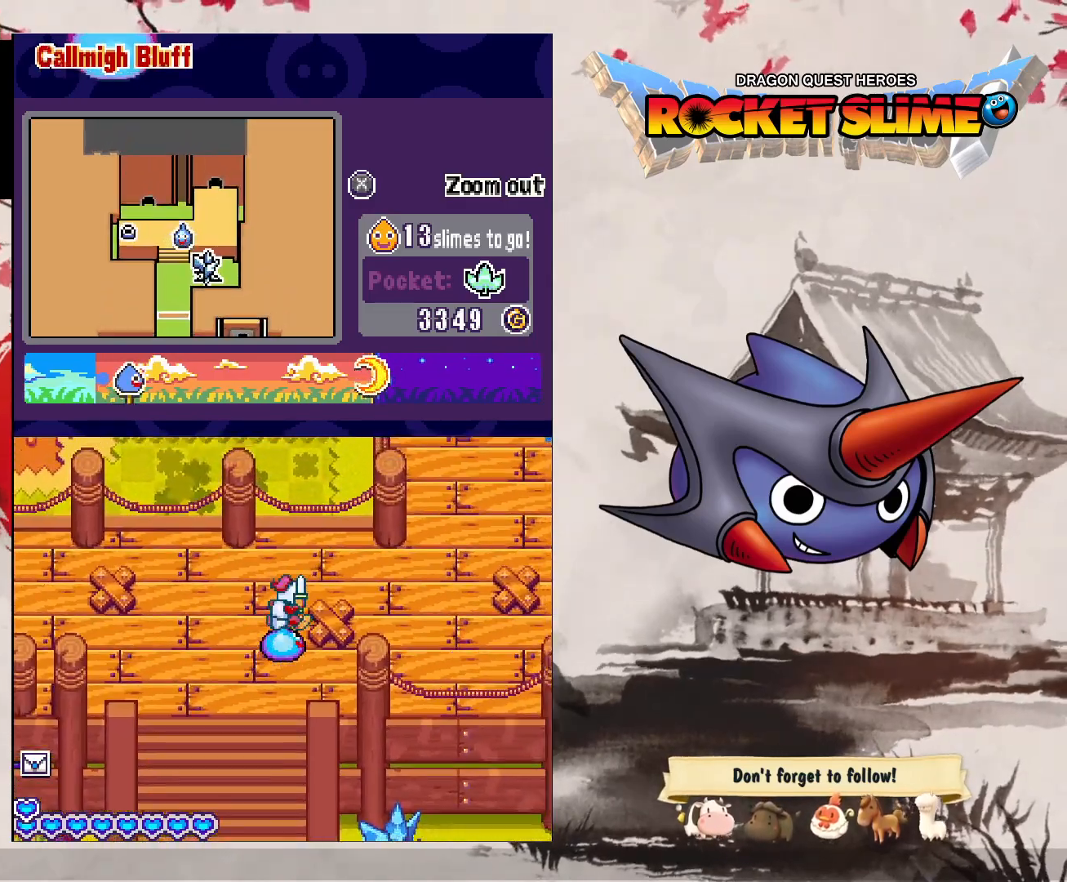
{"dt_ms": 500, "buttons": ["DPAD_RIGHT"], "left_stick": "center", "right_stick": "center", "events": [[233, "DPAD_DOWN", "up"]]}
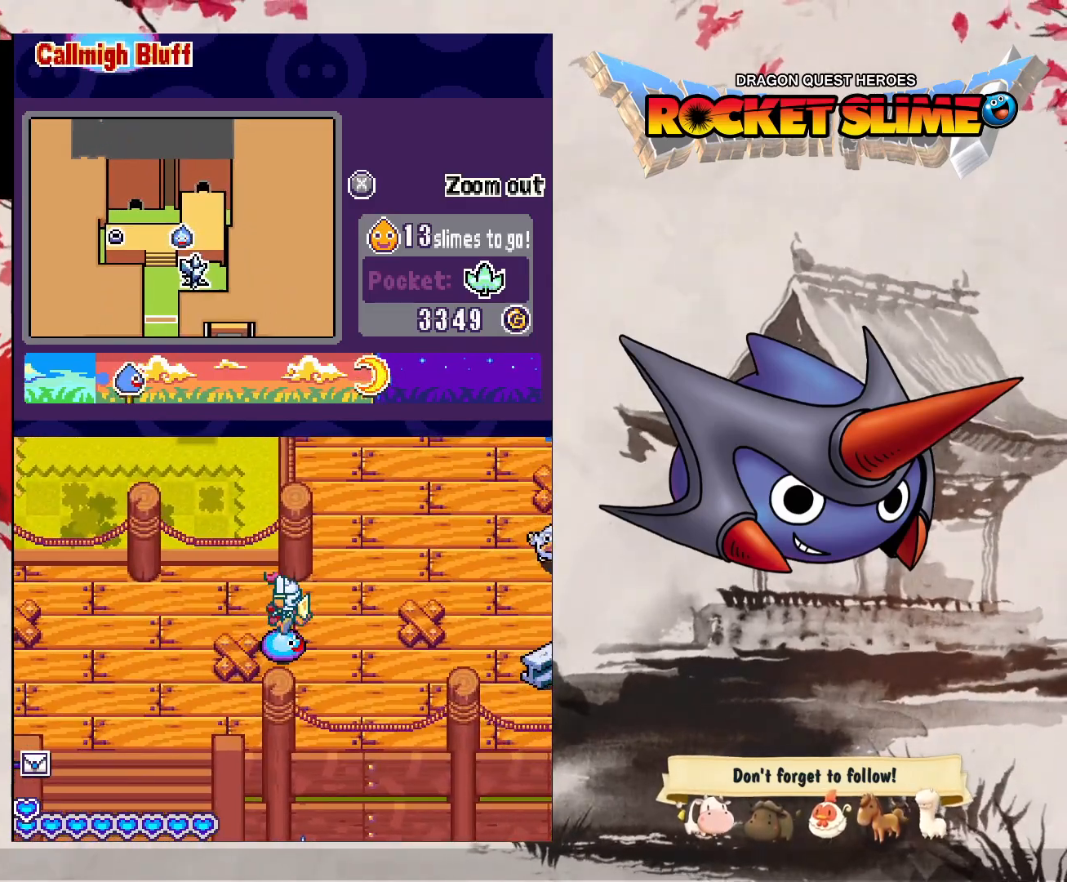
{"dt_ms": 500, "buttons": ["DPAD_RIGHT"], "left_stick": "center", "right_stick": "center", "events": []}
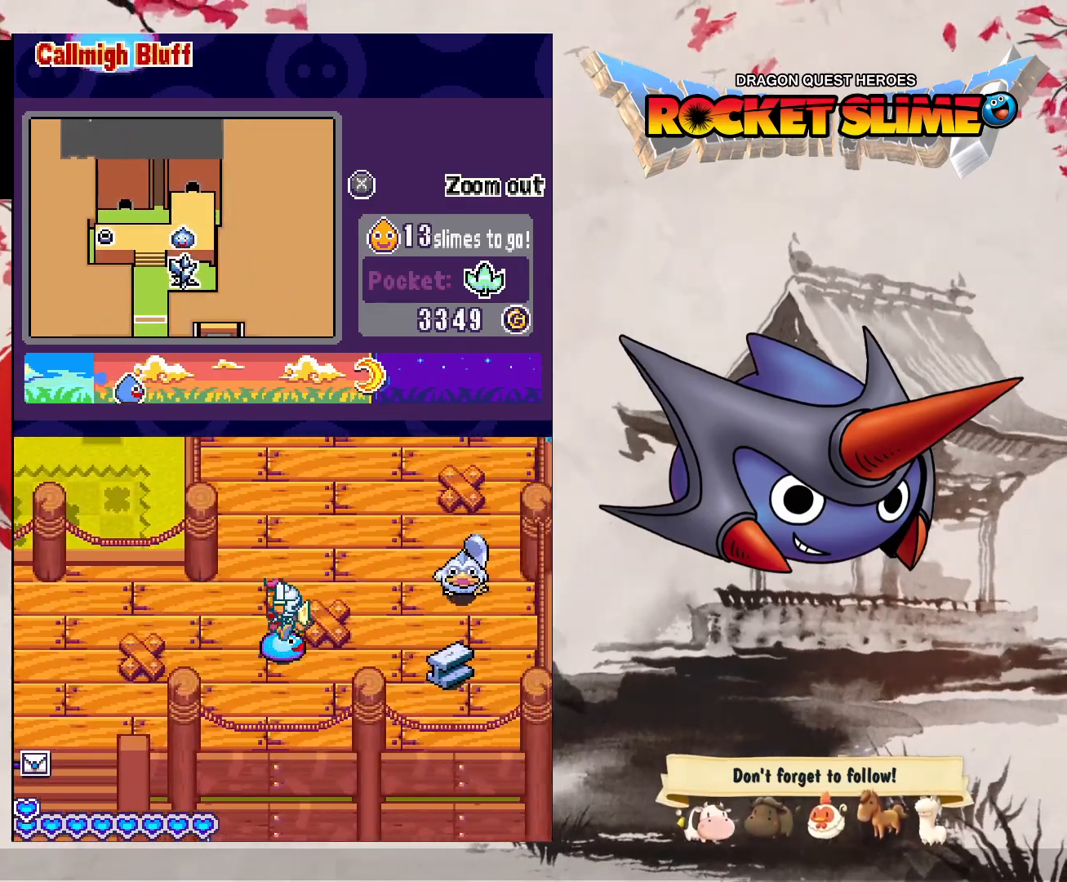
{"dt_ms": 500, "buttons": ["Y", "DPAD_RIGHT"], "left_stick": "center", "right_stick": "center", "events": [[100, "Y", "down"]]}
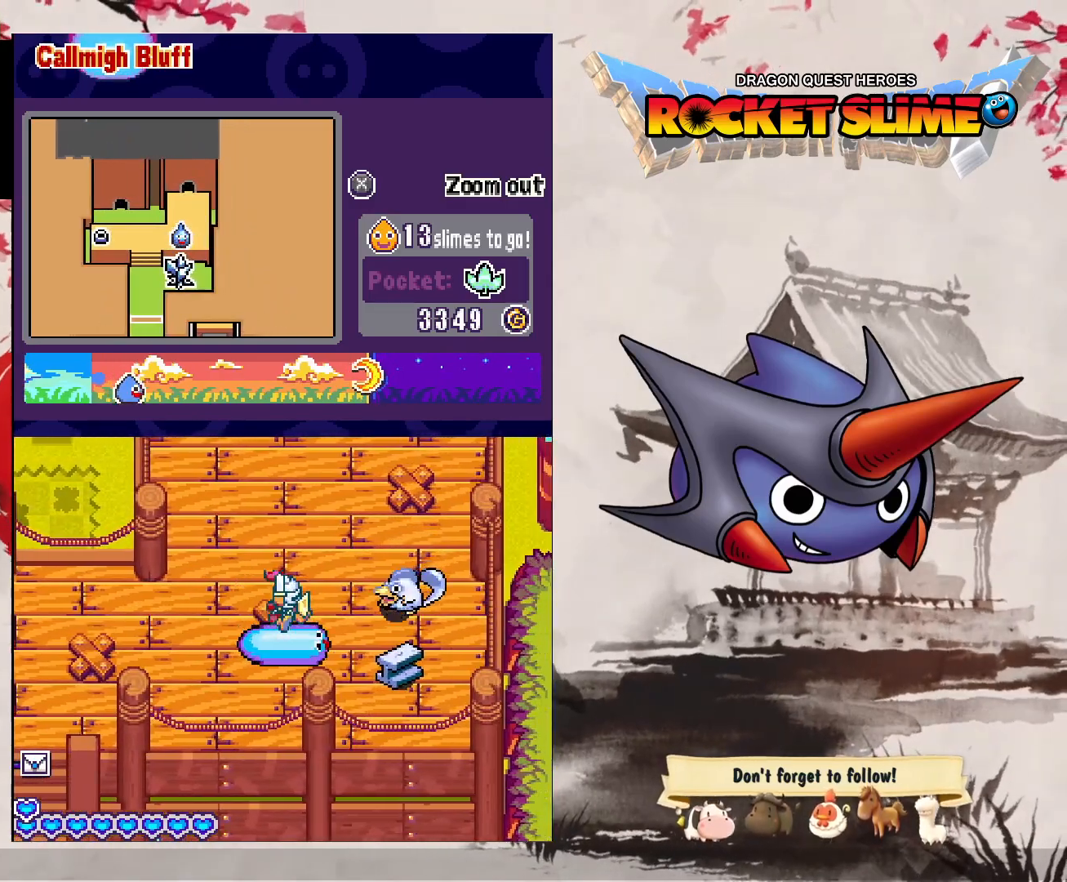
{"dt_ms": 500, "buttons": ["DPAD_RIGHT"], "left_stick": "center", "right_stick": "center", "events": [[217, "Y", "up"]]}
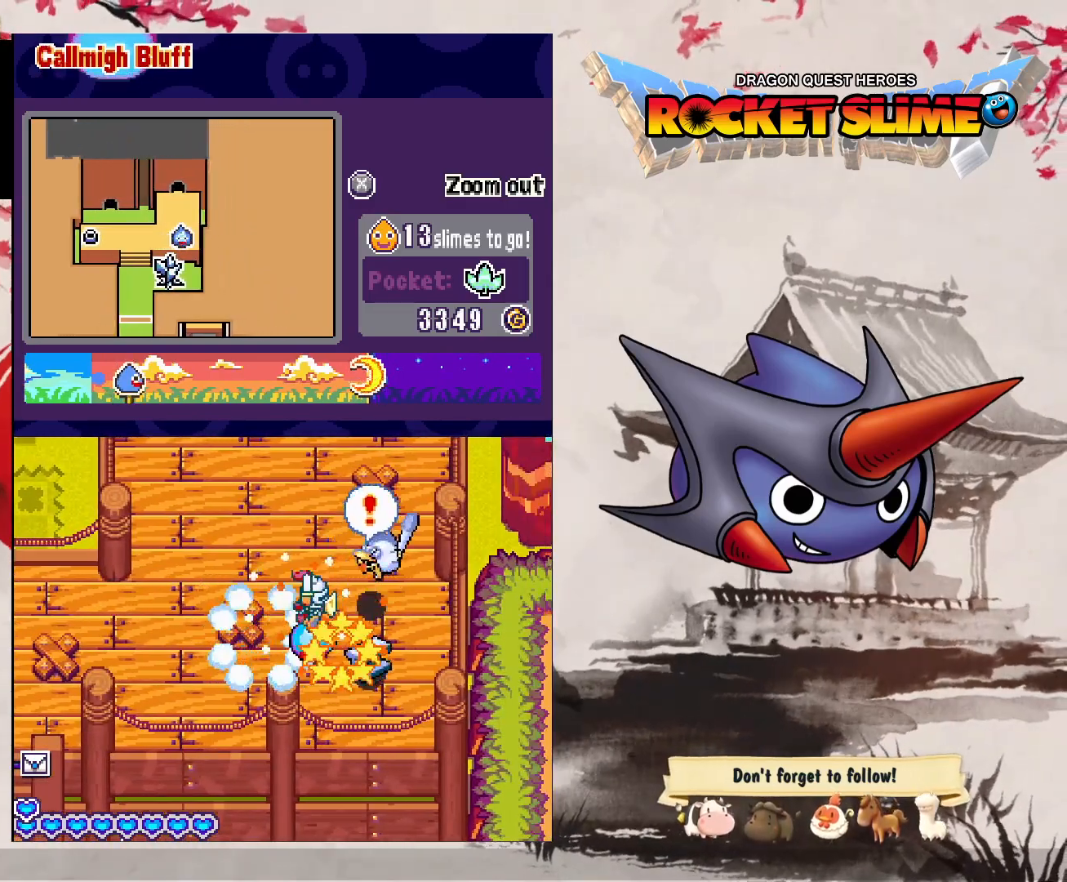
{"dt_ms": 500, "buttons": [], "left_stick": "center", "right_stick": "center", "events": [[200, "DPAD_RIGHT", "up"]]}
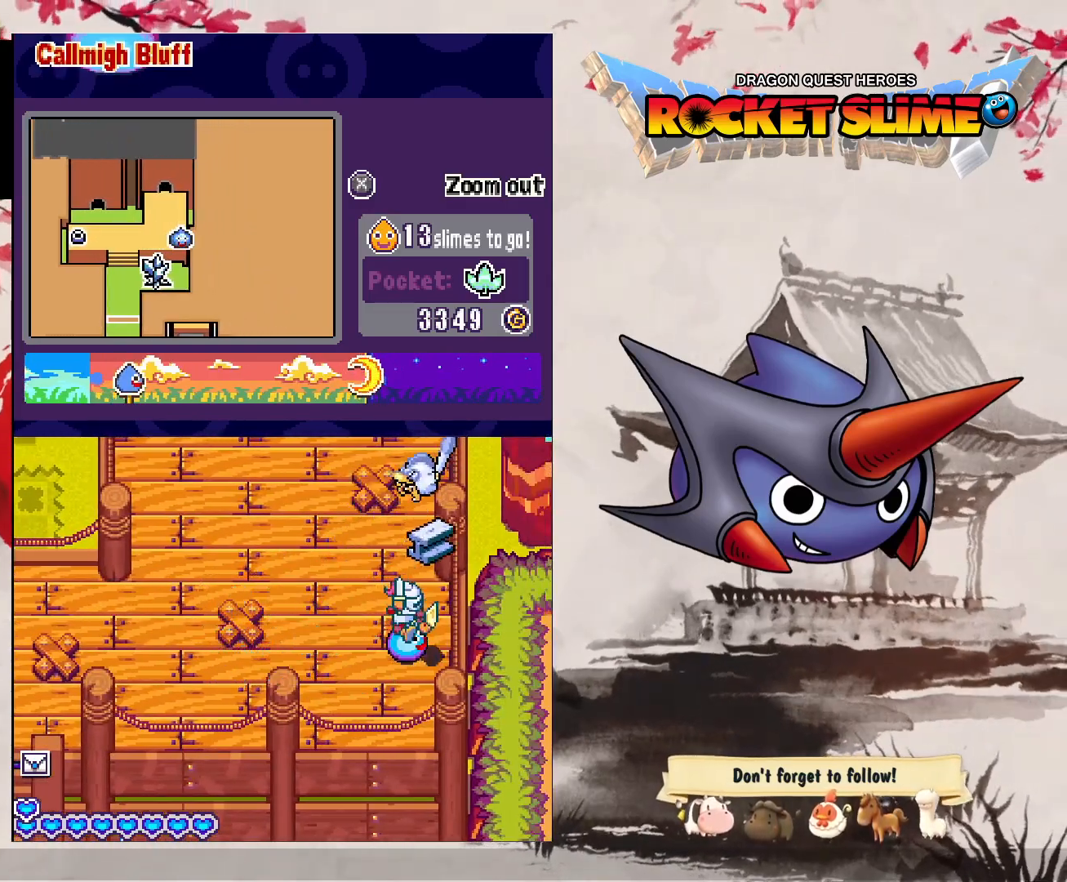
{"dt_ms": 500, "buttons": [], "left_stick": "center", "right_stick": "center", "events": []}
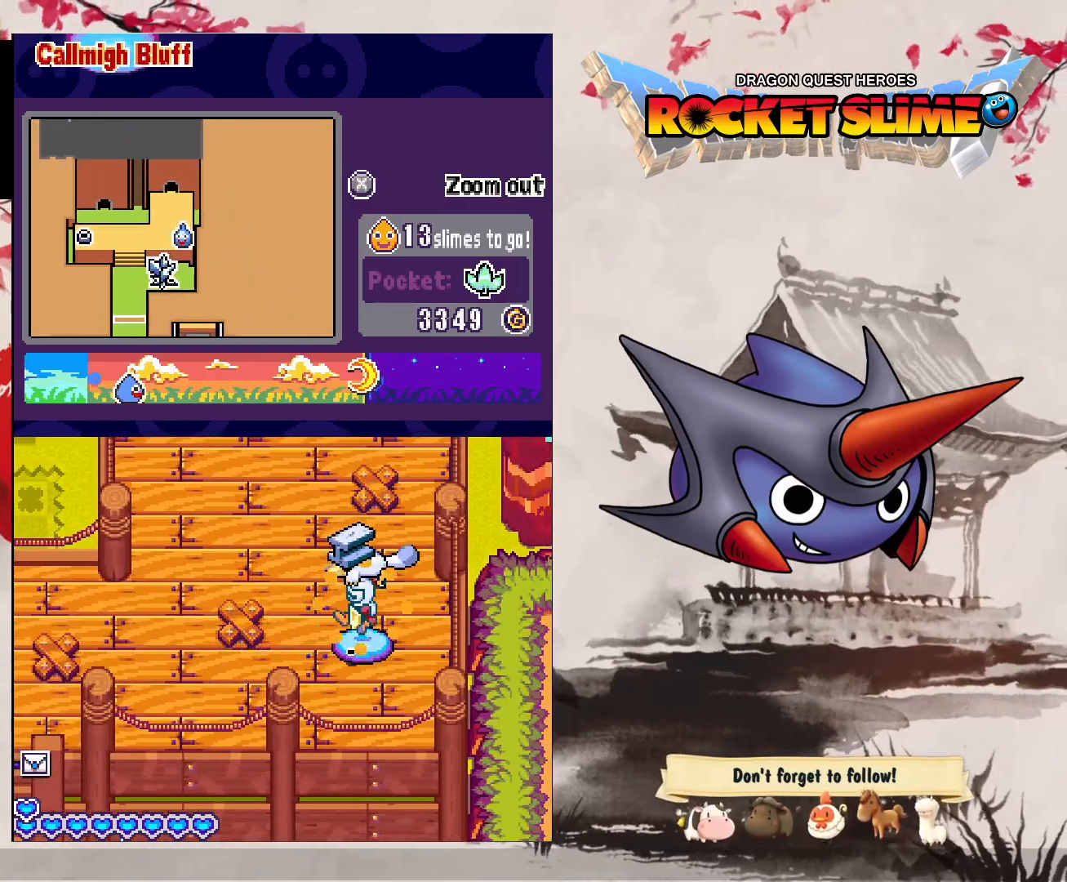
{"dt_ms": 1000, "buttons": [], "left_stick": "center", "right_stick": "center", "events": [[33, "DPAD_DOWN", "down"], [517, "DPAD_DOWN", "up"]]}